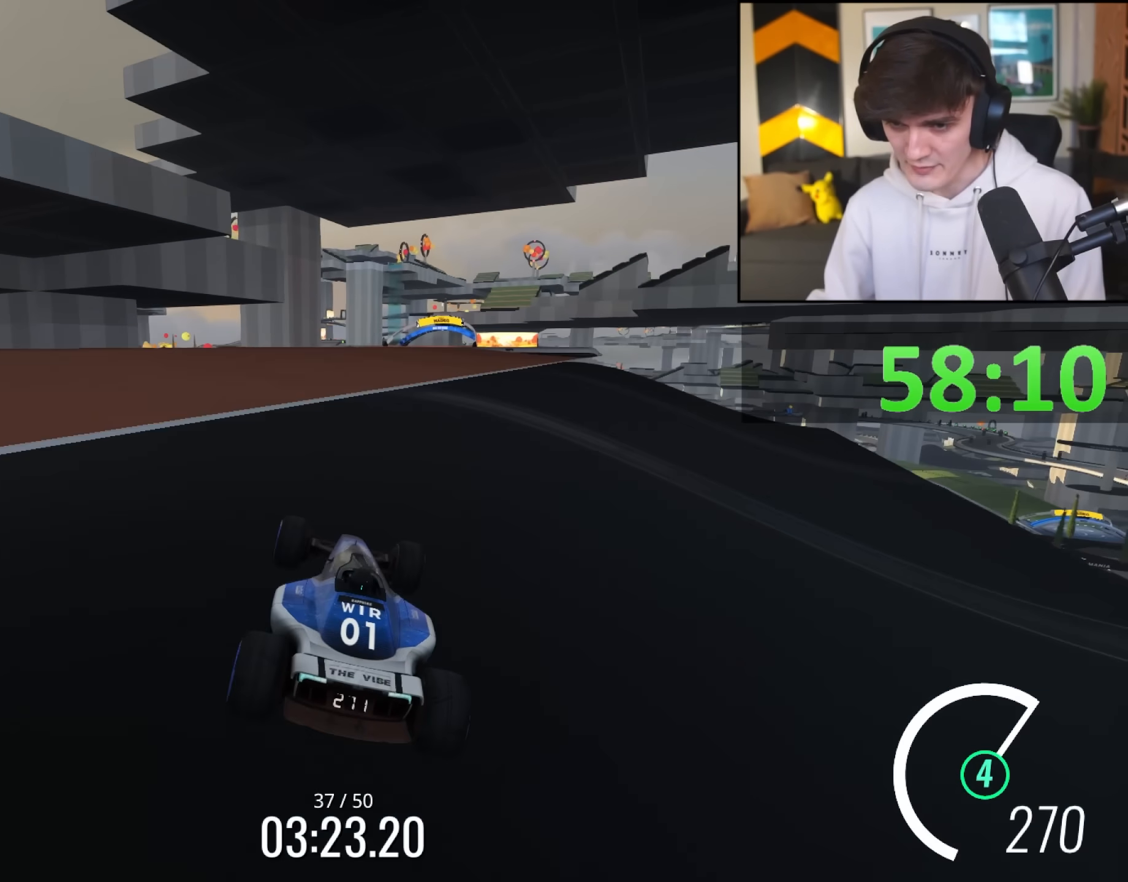
Gameplay with keyboard; each line is a JSON object with the keys held at the frame after it. "events" lists presses ("down") and releases ("up") of "brake", "down", "left", "right" and "up" between this image and that frame as [ms after this image, input, new state], when the widget could be followed in between. No other keys are recorded. Mouse input is not recorded. Key names are as the overlay labels them; some are game actions (e.g. jump) rather than physical keys.
{"keys": ["up"], "events": [[300, "right", "down"], [500, "right", "up"]]}
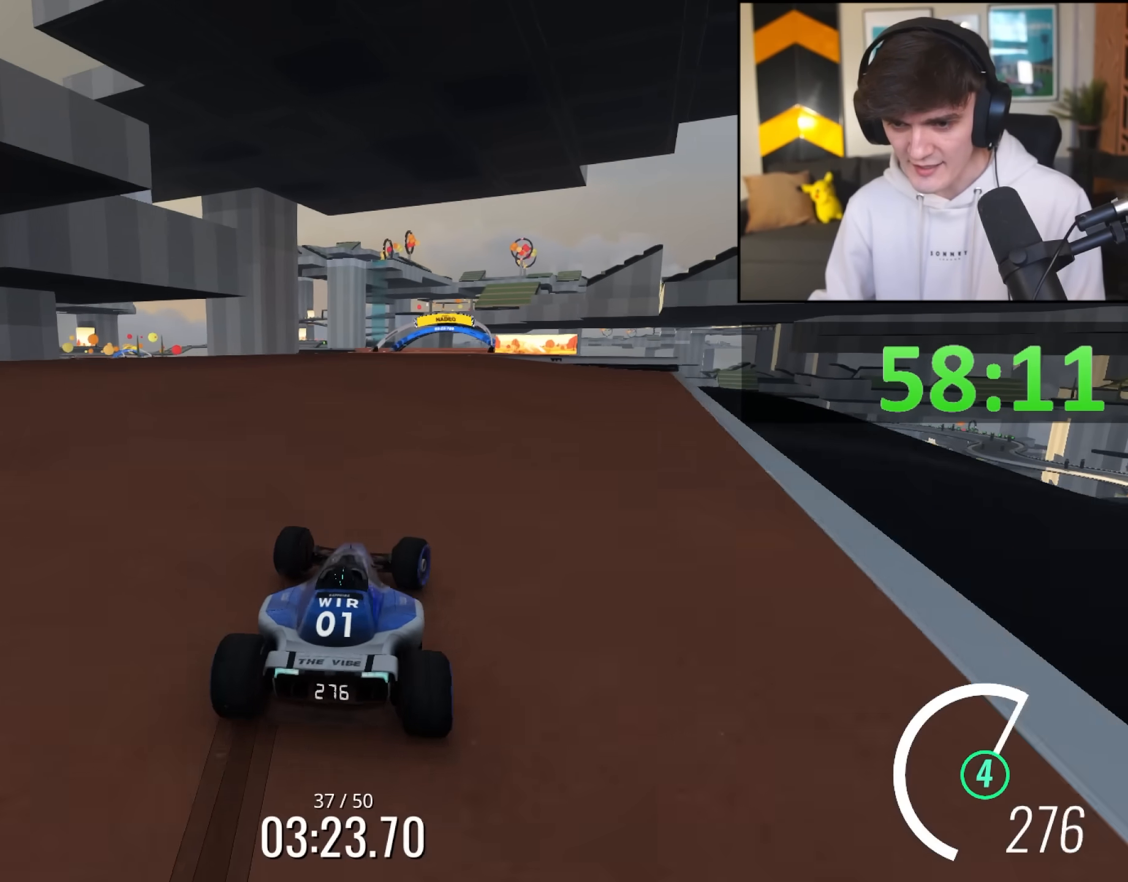
{"keys": ["right", "up"], "events": [[133, "left", "down"], [217, "left", "up"], [367, "right", "down"]]}
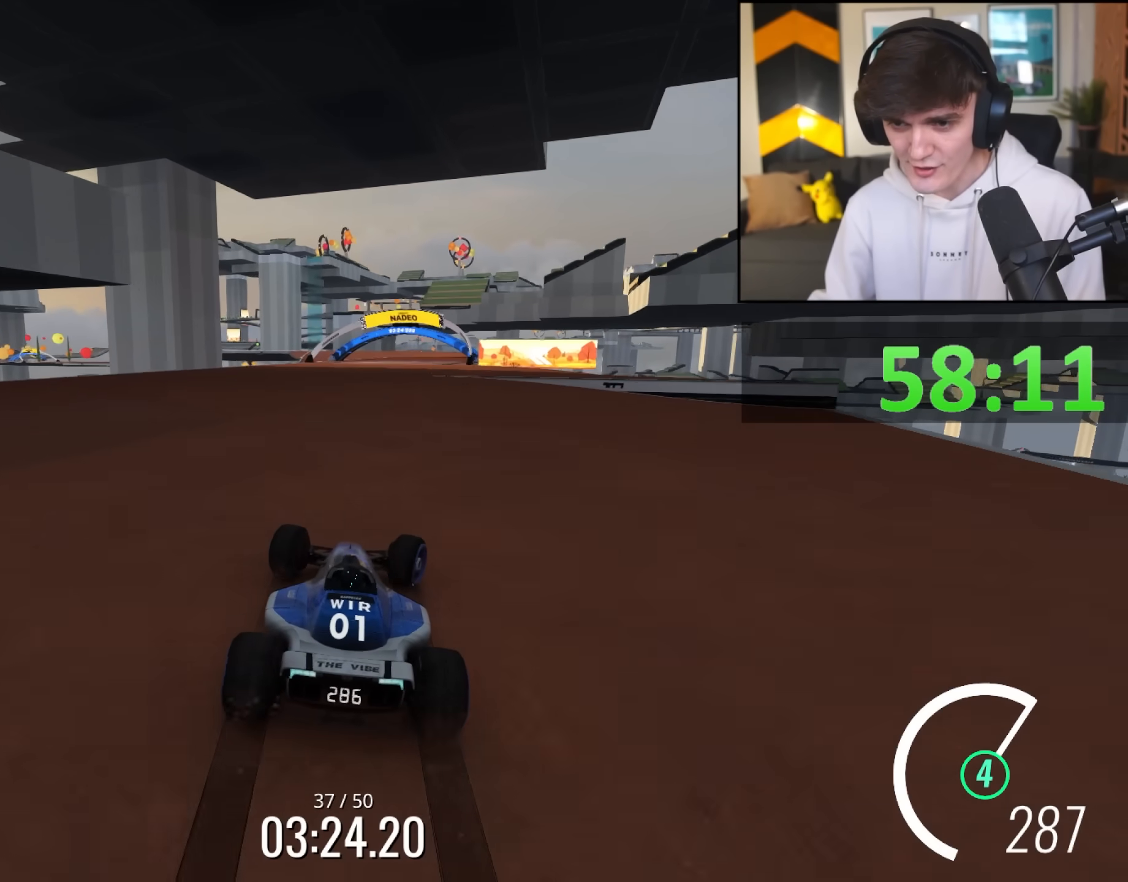
{"keys": ["up"], "events": [[50, "right", "up"], [383, "right", "down"], [433, "right", "up"]]}
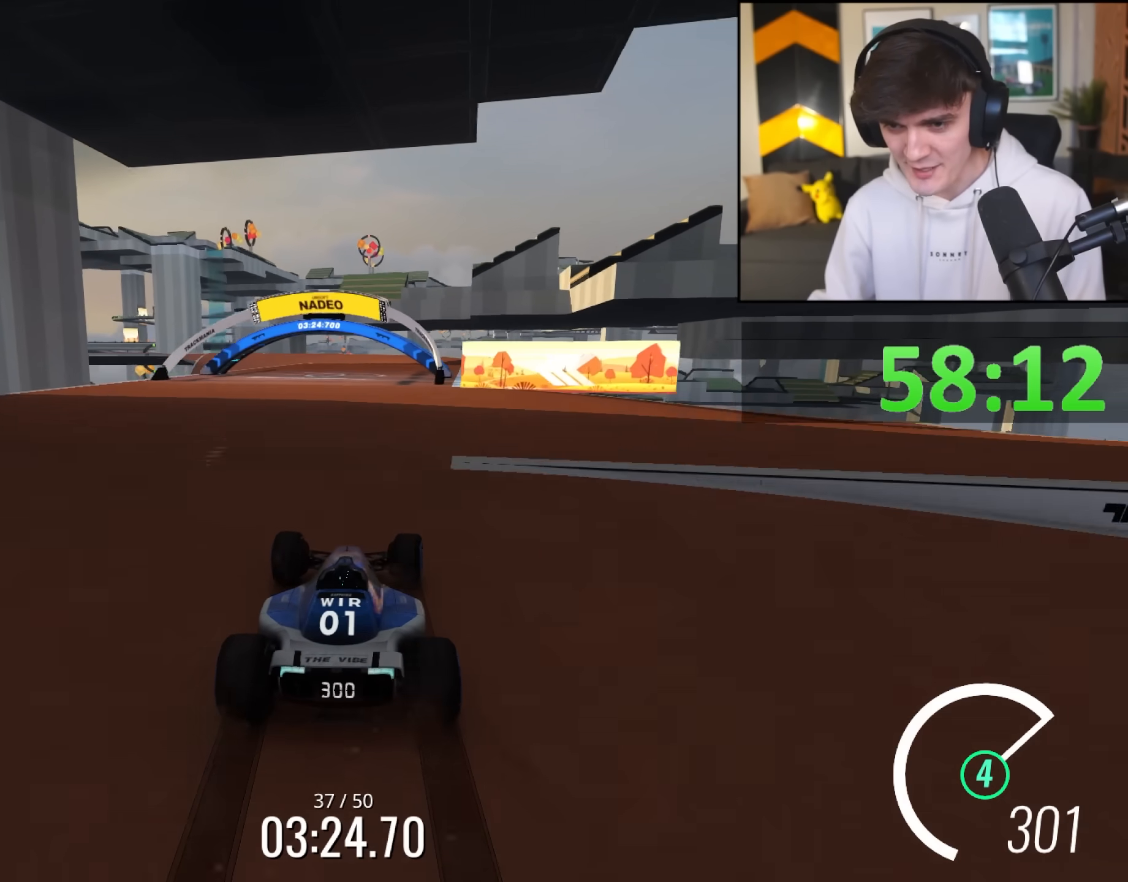
{"keys": ["up"], "events": [[167, "right", "down"], [350, "right", "up"]]}
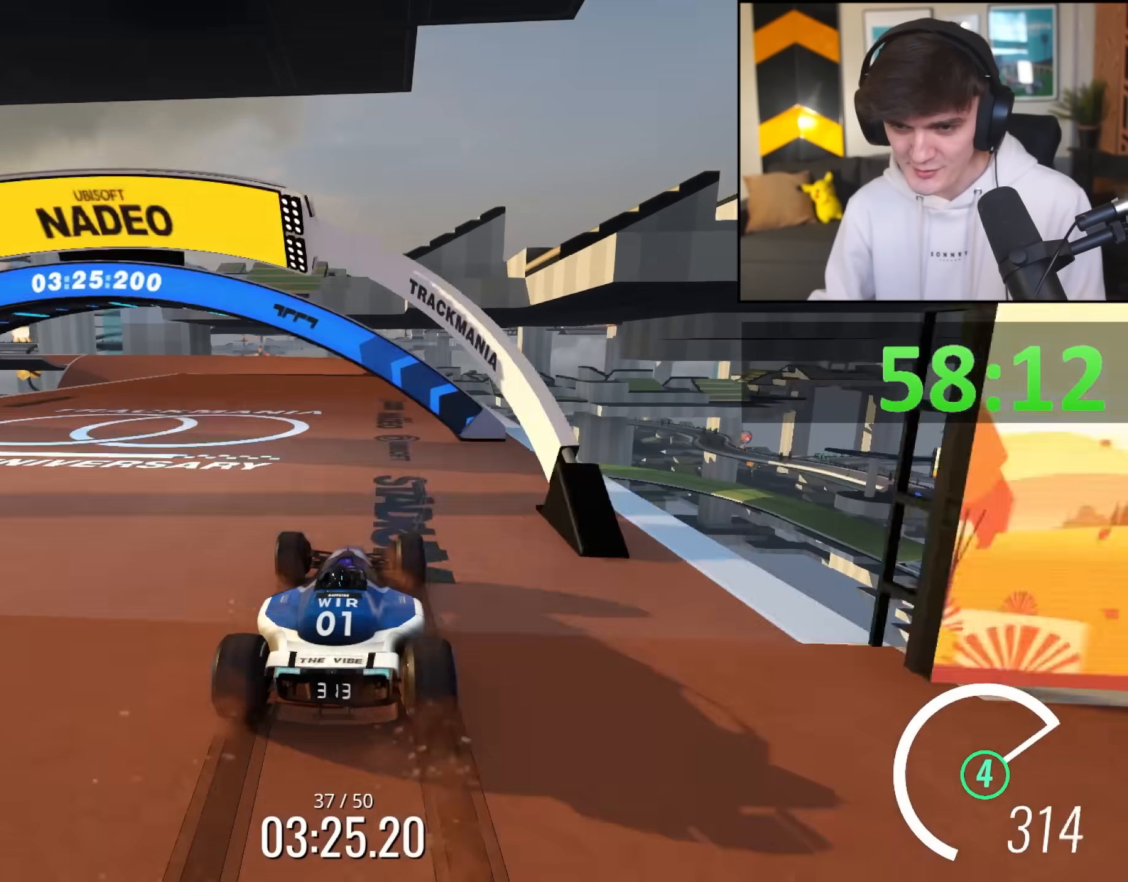
{"keys": ["up"], "events": [[83, "right", "down"], [133, "right", "up"], [317, "left", "down"], [417, "left", "up"]]}
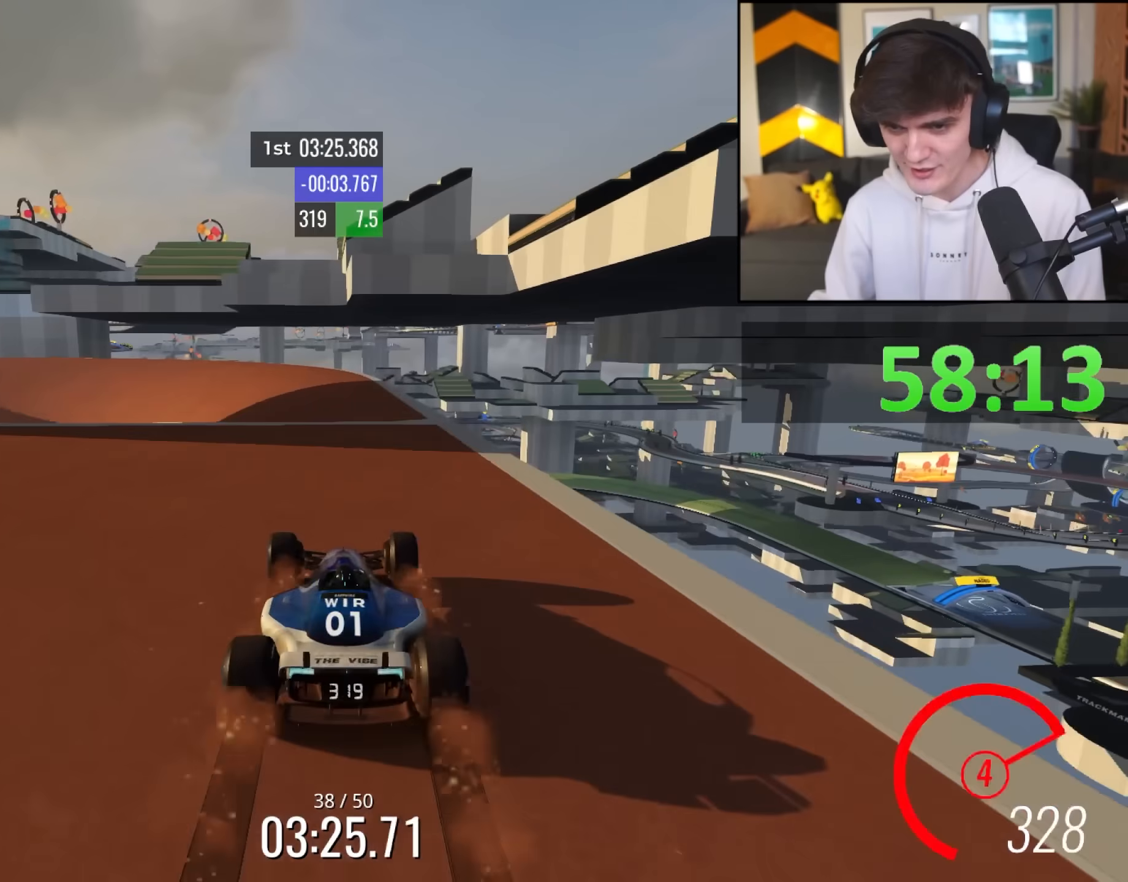
{"keys": ["left", "up"], "events": [[100, "left", "down"], [100, "up", "up"], [200, "up", "down"]]}
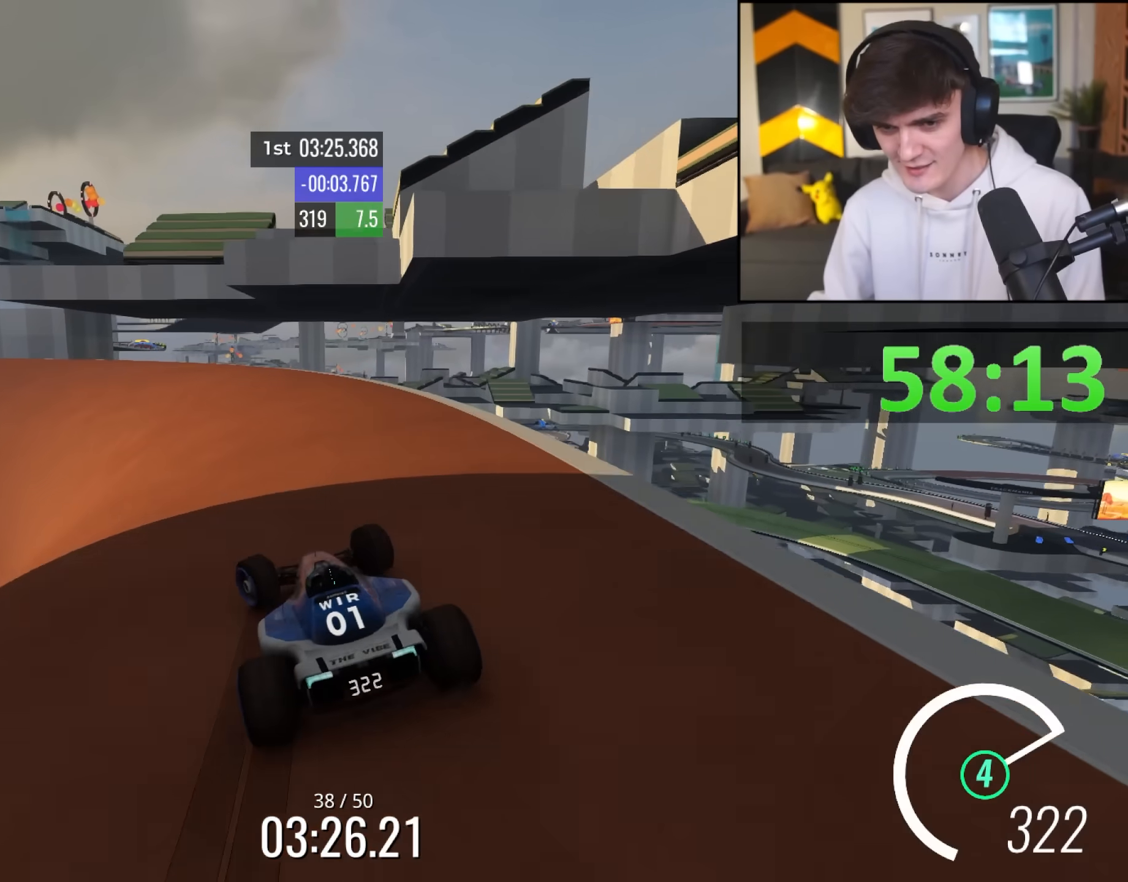
{"keys": ["left", "up"], "events": [[300, "left", "up"], [450, "left", "down"]]}
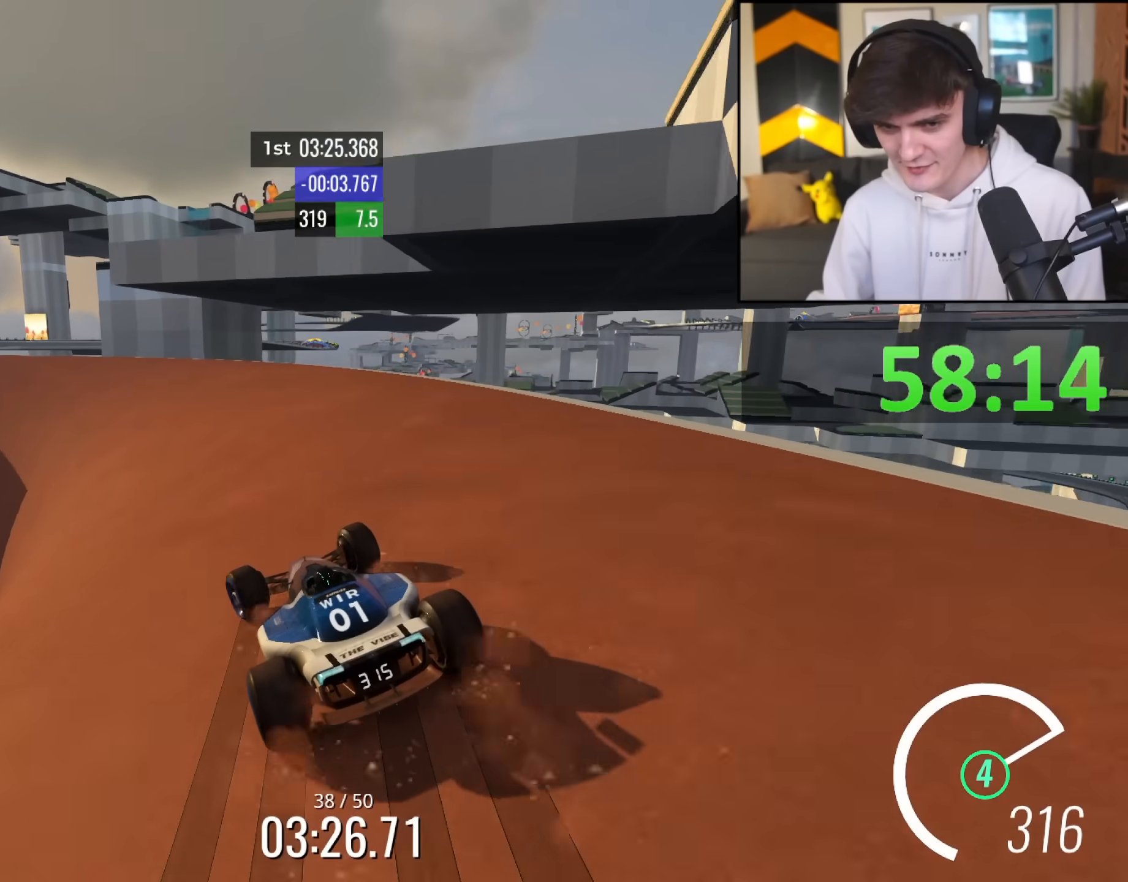
{"keys": ["left", "up"], "events": [[133, "left", "up"], [133, "up", "up"], [167, "up", "down"], [317, "left", "down"]]}
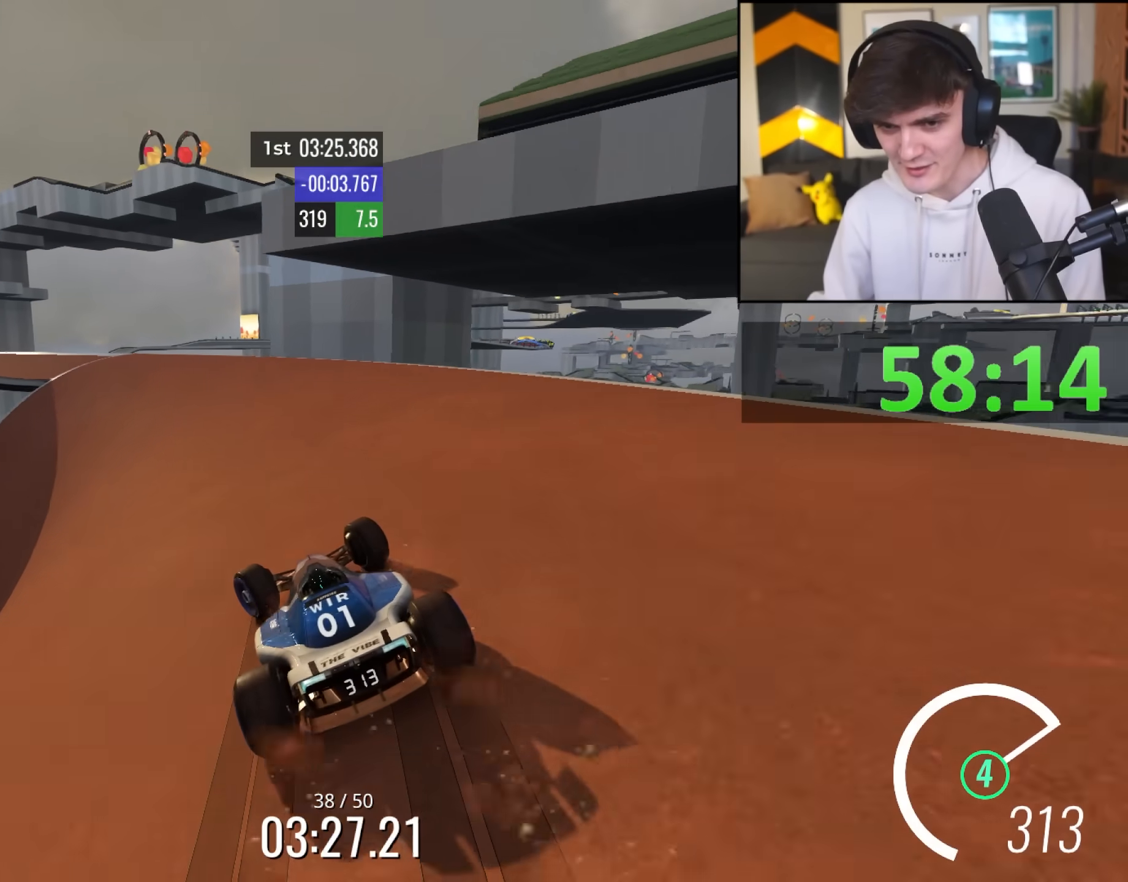
{"keys": ["up"], "events": [[483, "left", "up"]]}
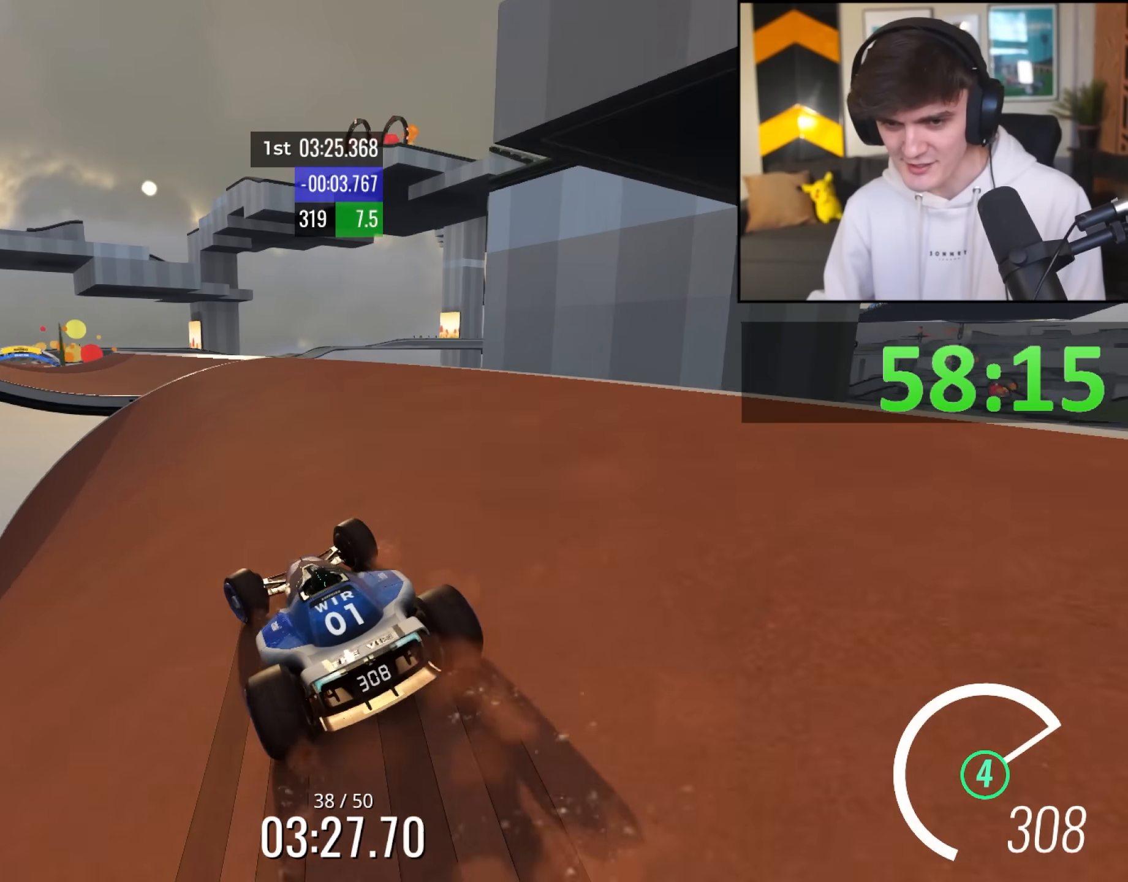
{"keys": ["up"], "events": [[117, "left", "down"], [300, "left", "up"], [400, "right", "down"], [483, "right", "up"]]}
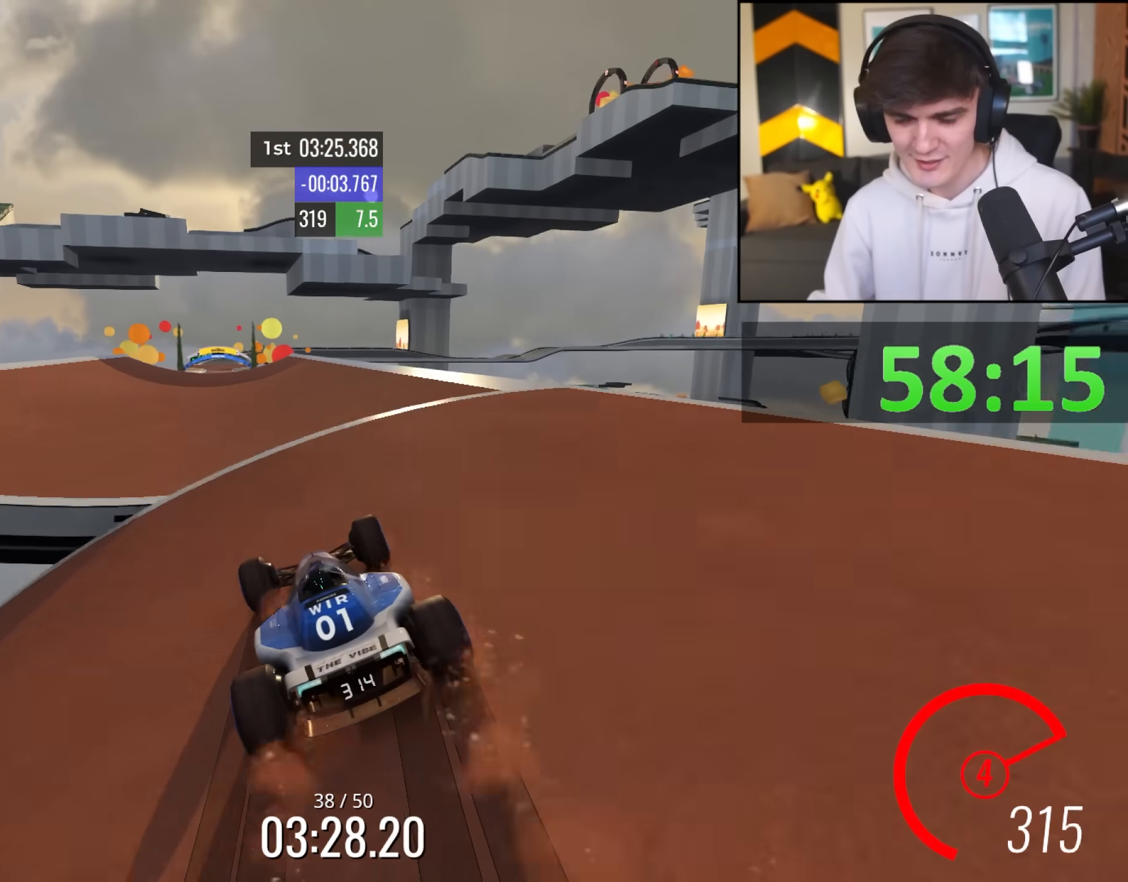
{"keys": ["up"], "events": []}
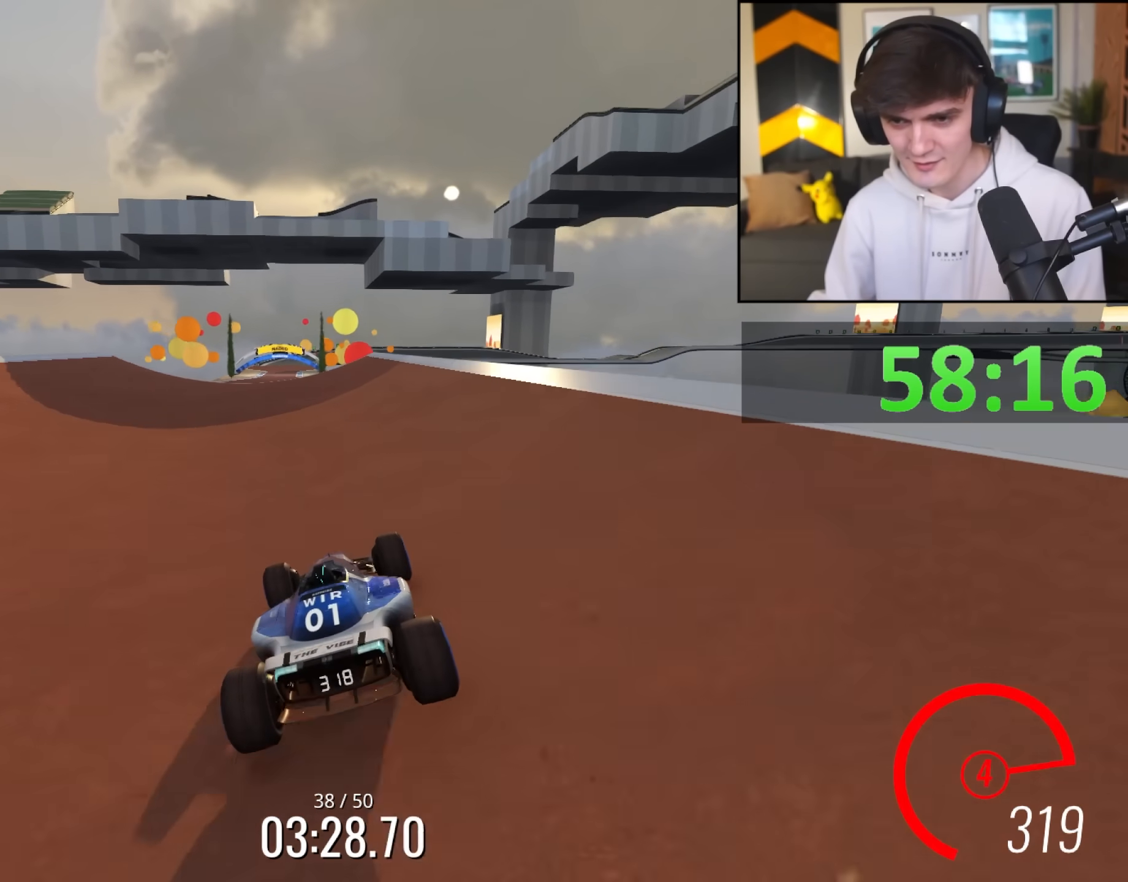
{"keys": ["up"], "events": [[233, "left", "down"], [483, "left", "up"]]}
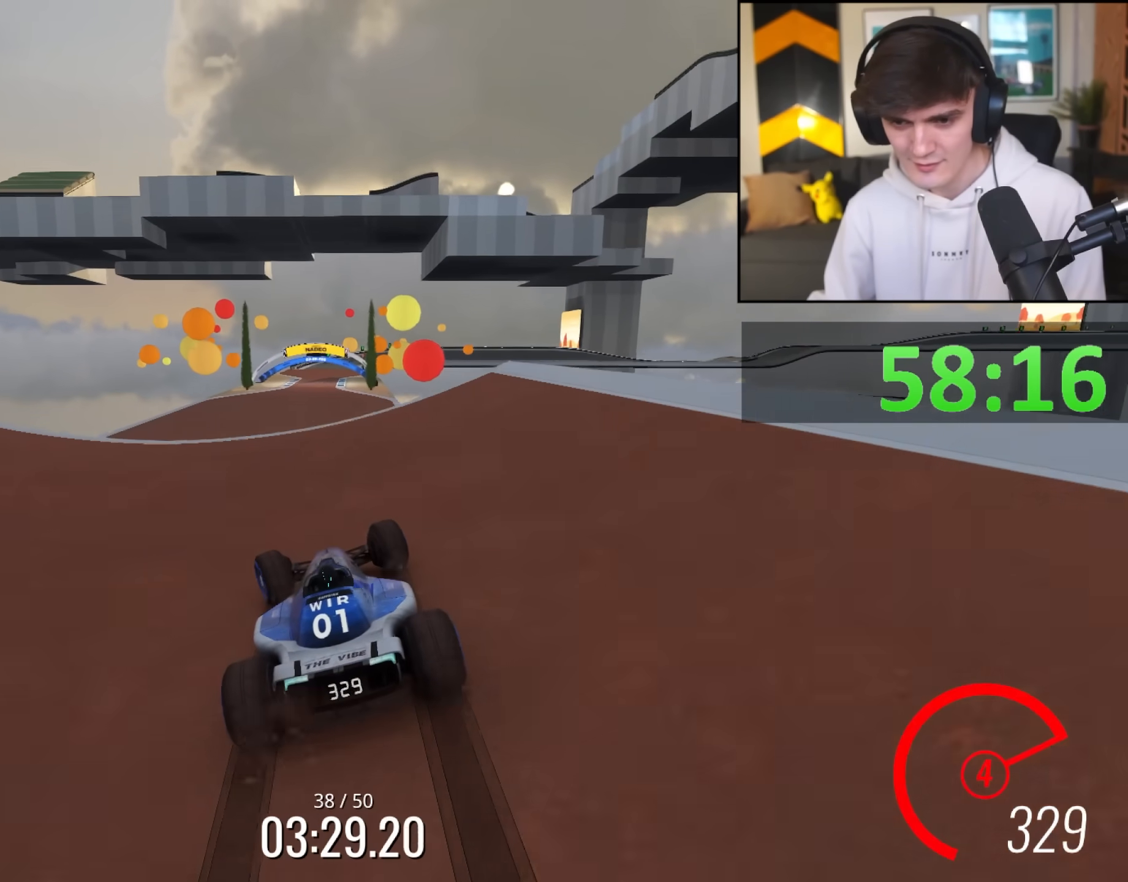
{"keys": ["up"], "events": [[17, "right", "down"], [117, "right", "up"], [350, "brake", "down"], [400, "brake", "up"]]}
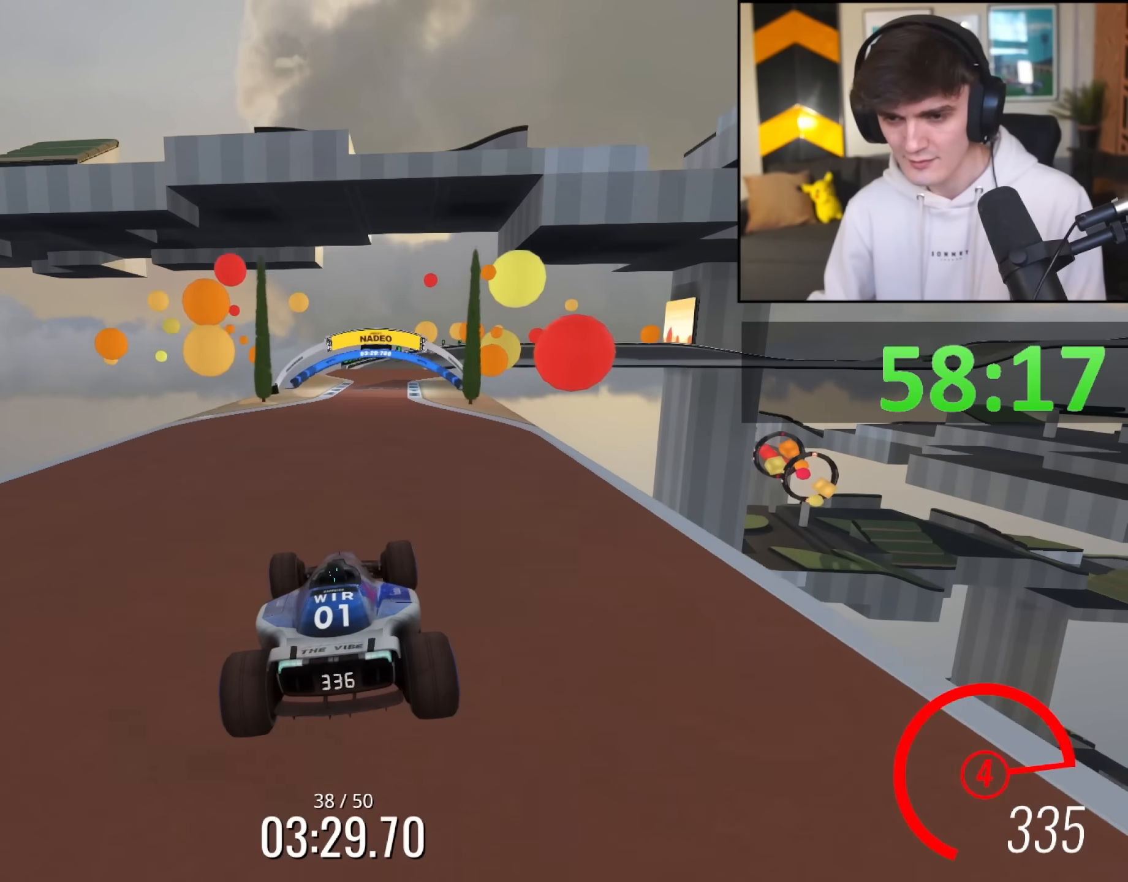
{"keys": ["up"], "events": [[317, "right", "down"], [367, "right", "up"]]}
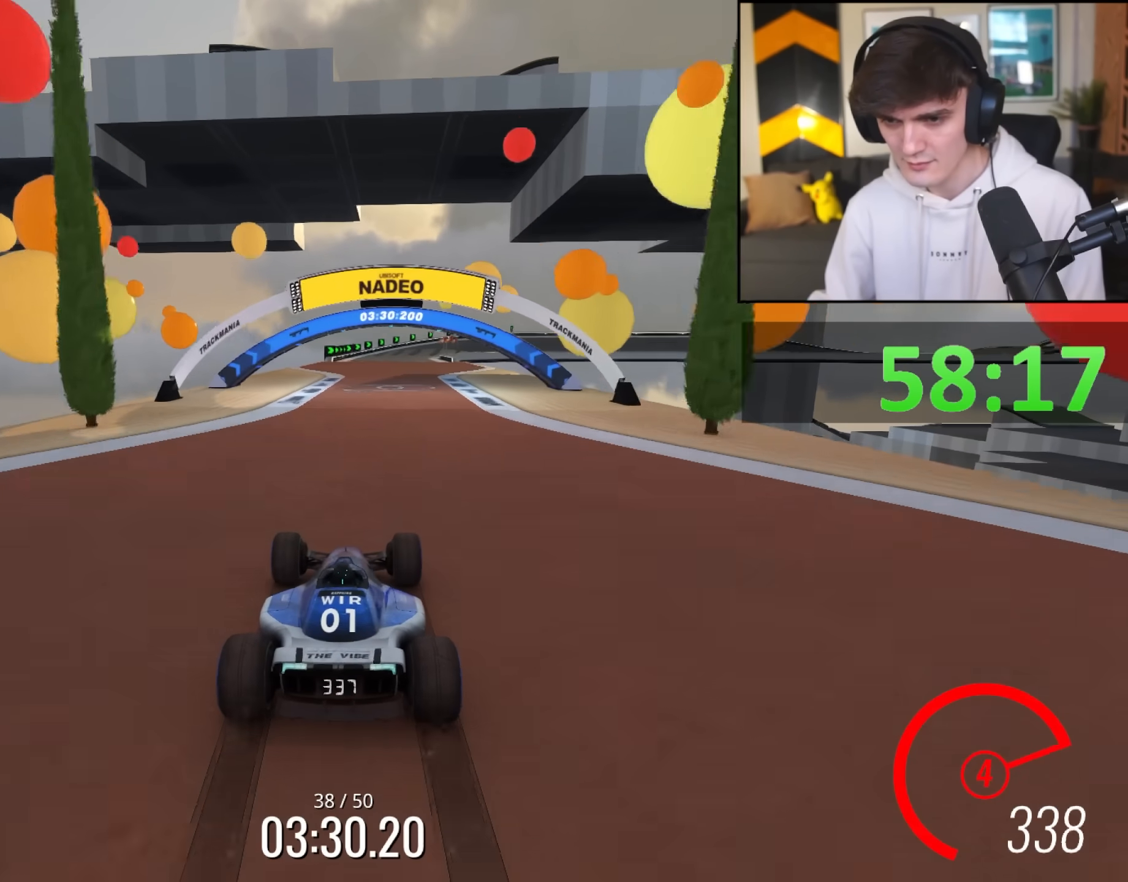
{"keys": ["up"], "events": [[233, "left", "down"], [333, "left", "up"]]}
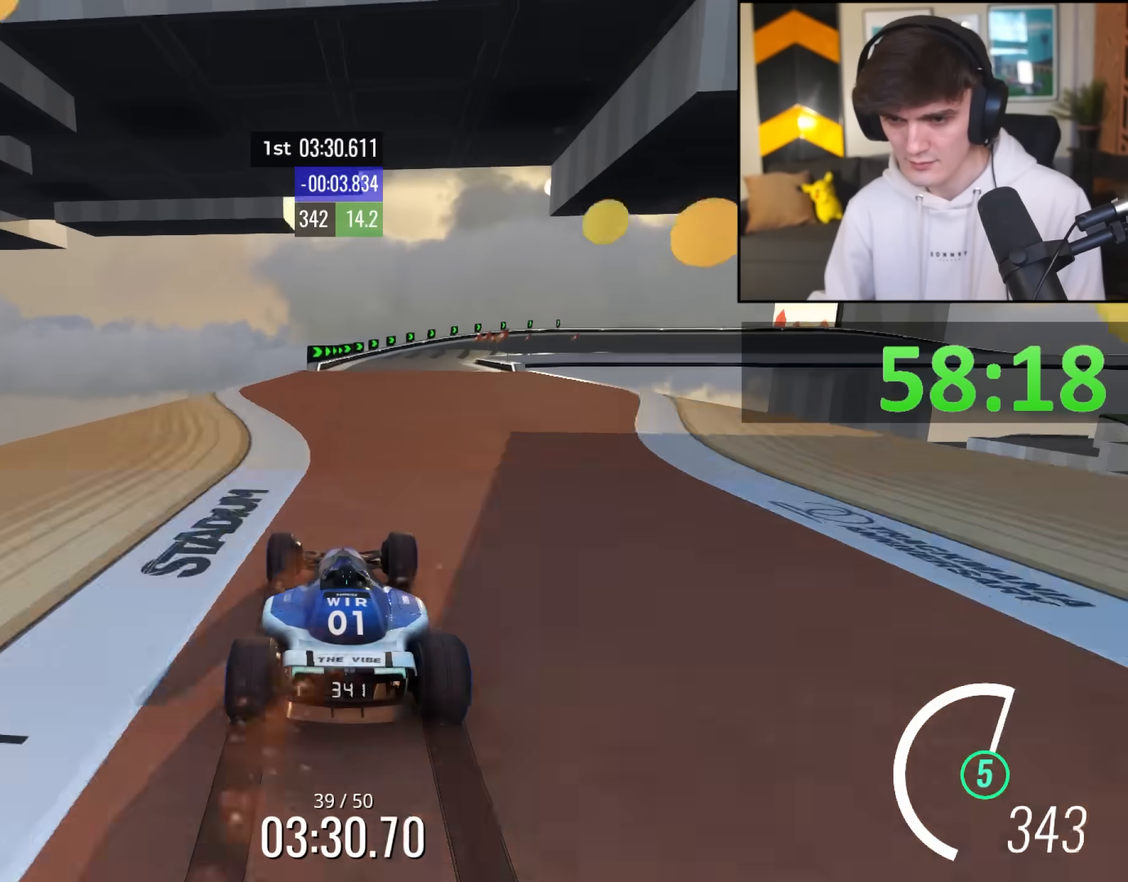
{"keys": ["up"], "events": [[117, "right", "down"], [483, "right", "up"]]}
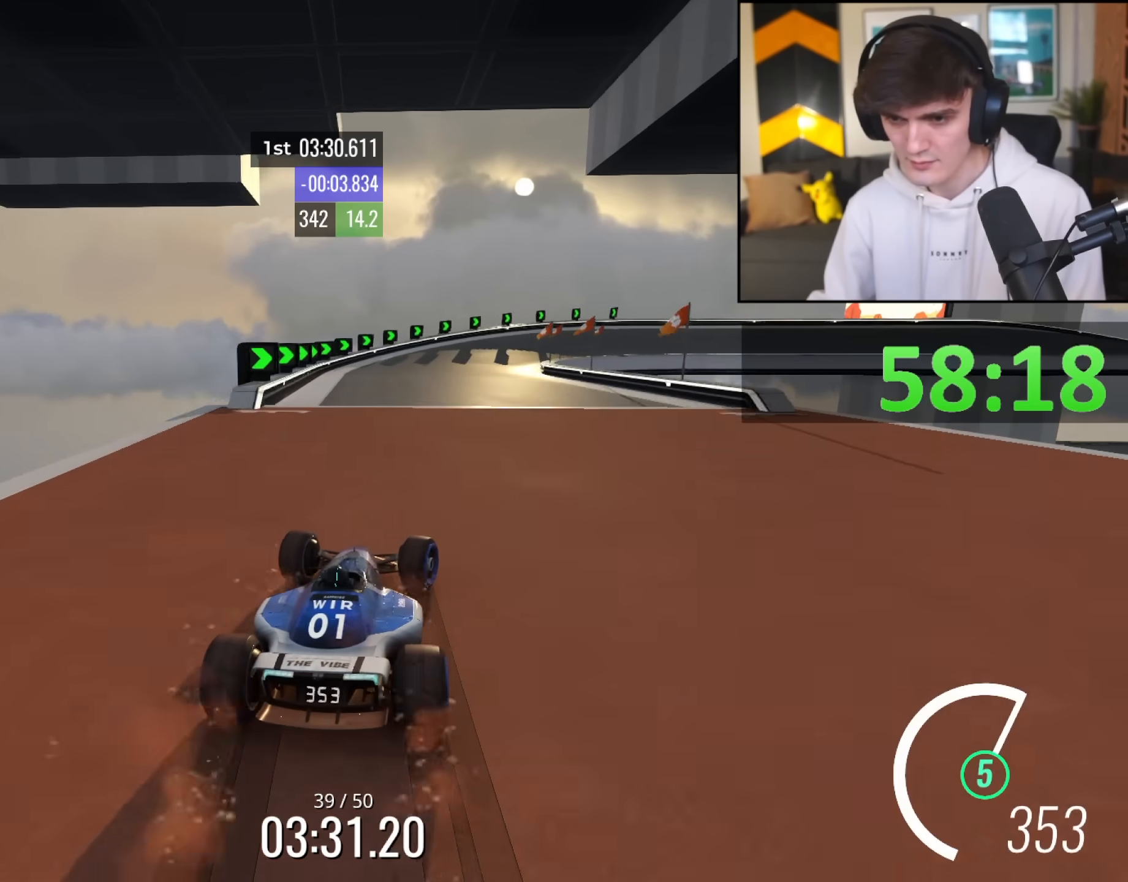
{"keys": ["right"], "events": [[33, "right", "down"], [450, "up", "up"]]}
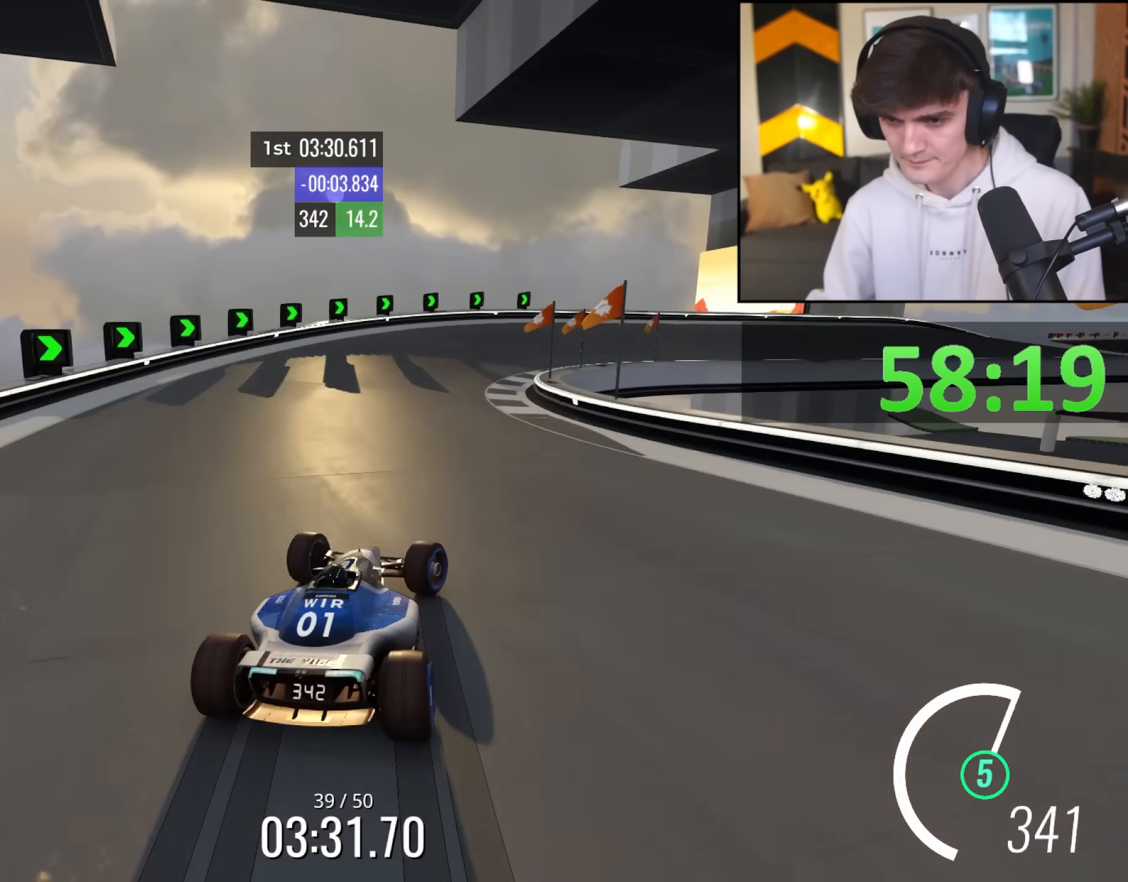
{"keys": ["right", "up"], "events": [[50, "up", "down"]]}
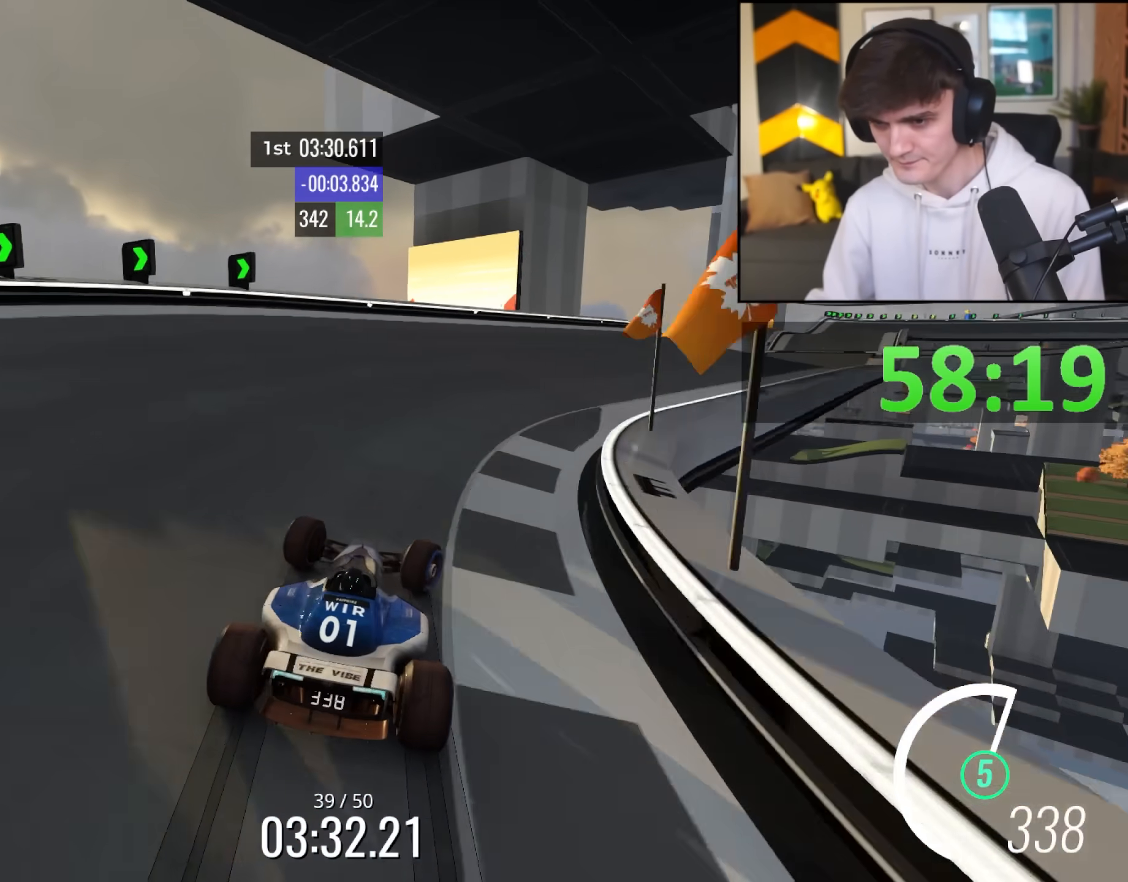
{"keys": ["right", "up"], "events": []}
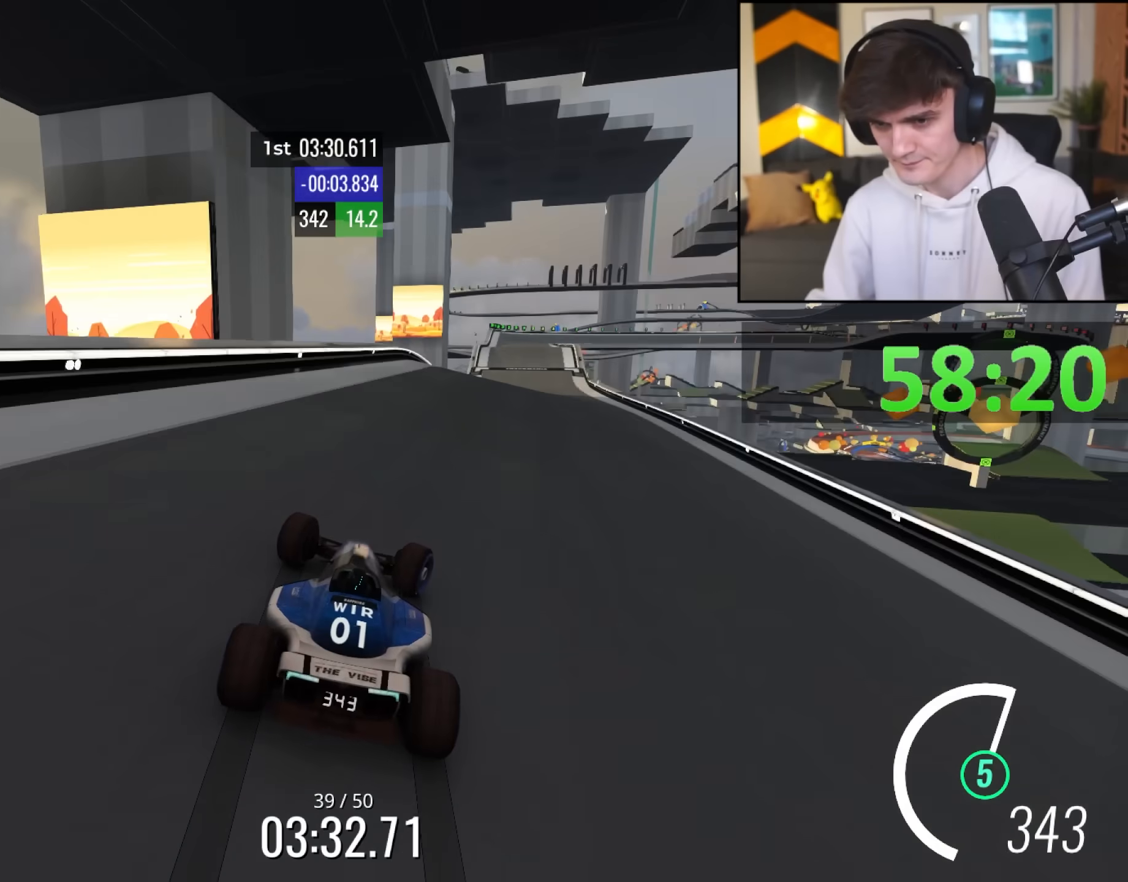
{"keys": ["up"], "events": [[217, "right", "up"], [317, "left", "down"], [367, "left", "up"]]}
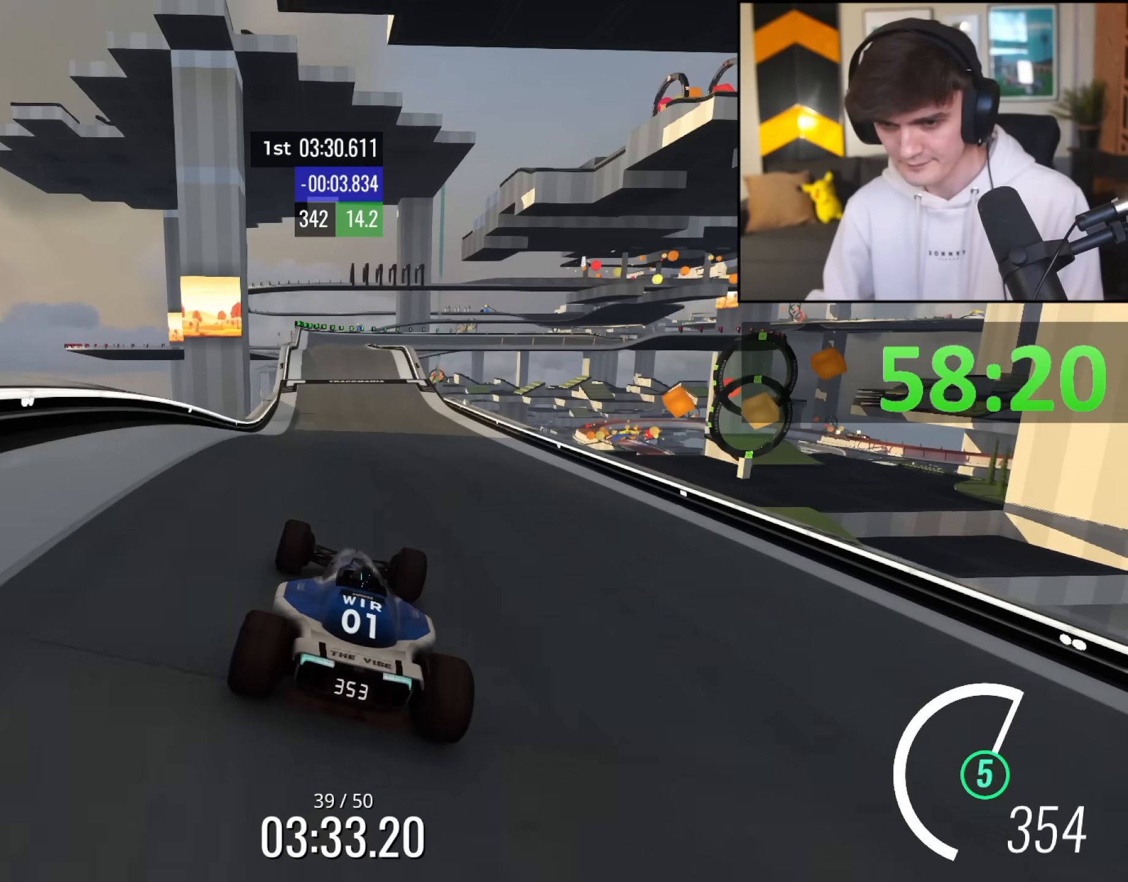
{"keys": ["up"], "events": [[100, "left", "down"], [150, "brake", "down"], [183, "brake", "up"], [233, "left", "up"]]}
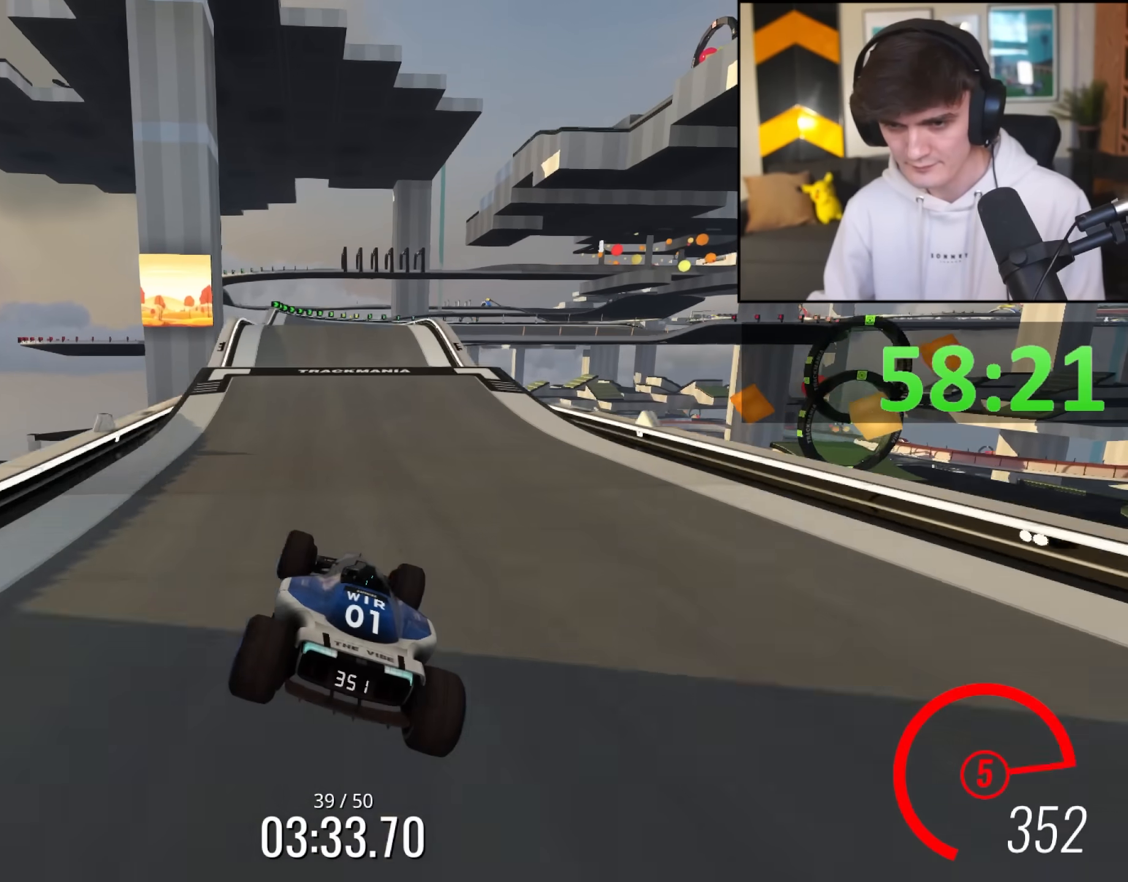
{"keys": ["up"], "events": [[167, "left", "down"], [200, "left", "up"], [300, "right", "down"], [400, "right", "up"]]}
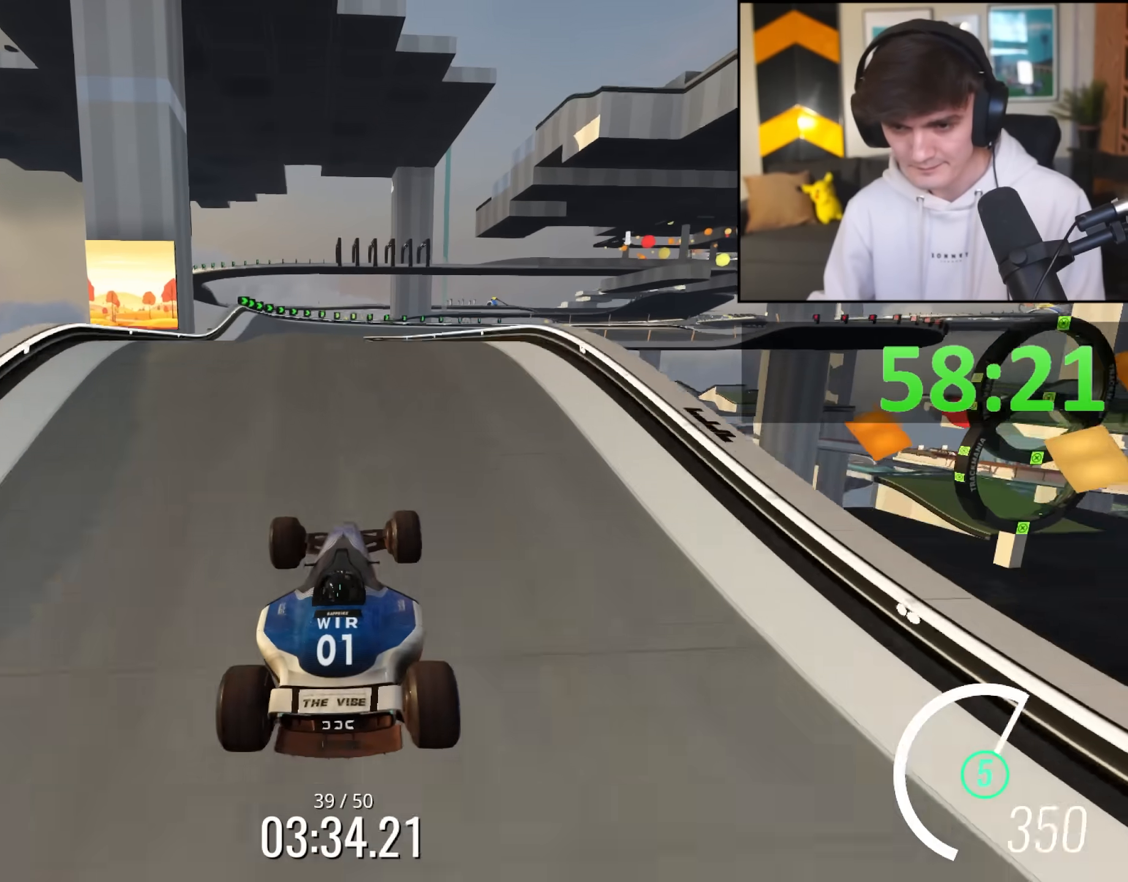
{"keys": ["left", "up"], "events": [[33, "brake", "down"], [33, "left", "down"], [267, "brake", "up"]]}
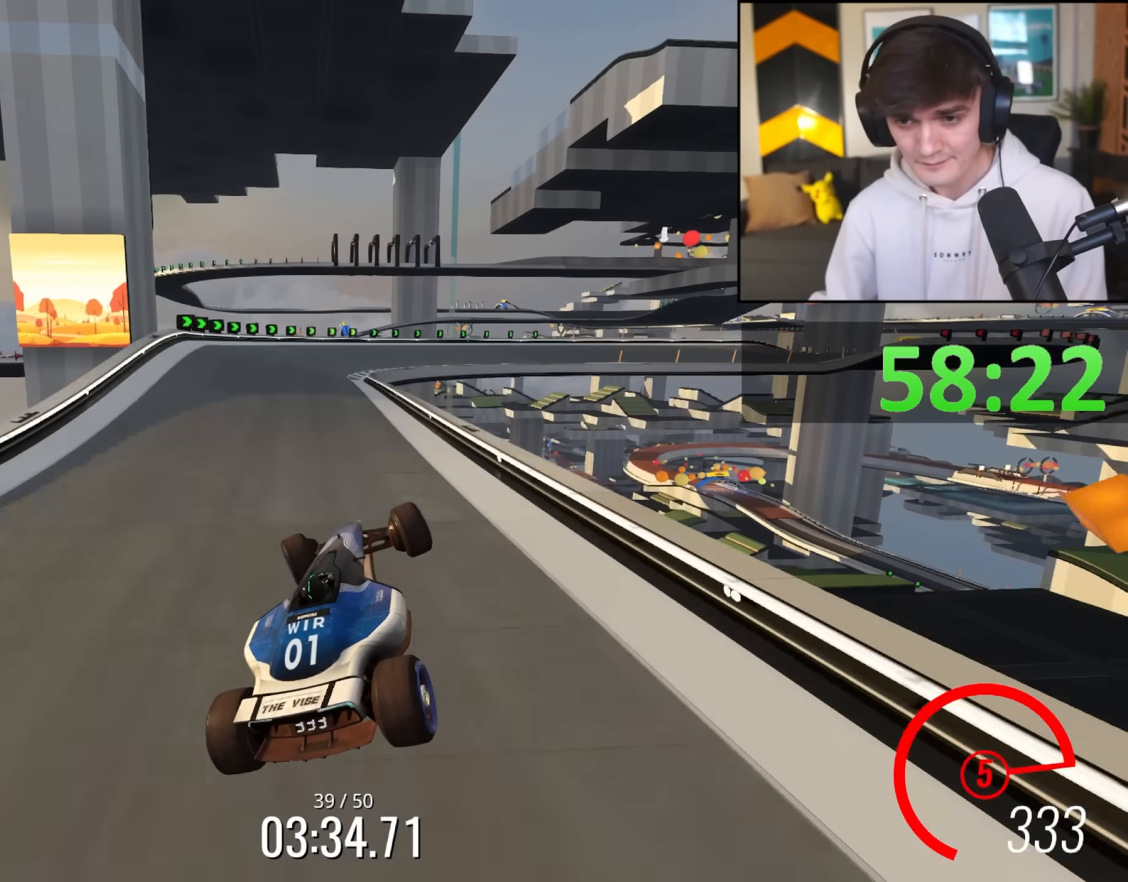
{"keys": ["brake", "left", "up"], "events": [[433, "brake", "down"]]}
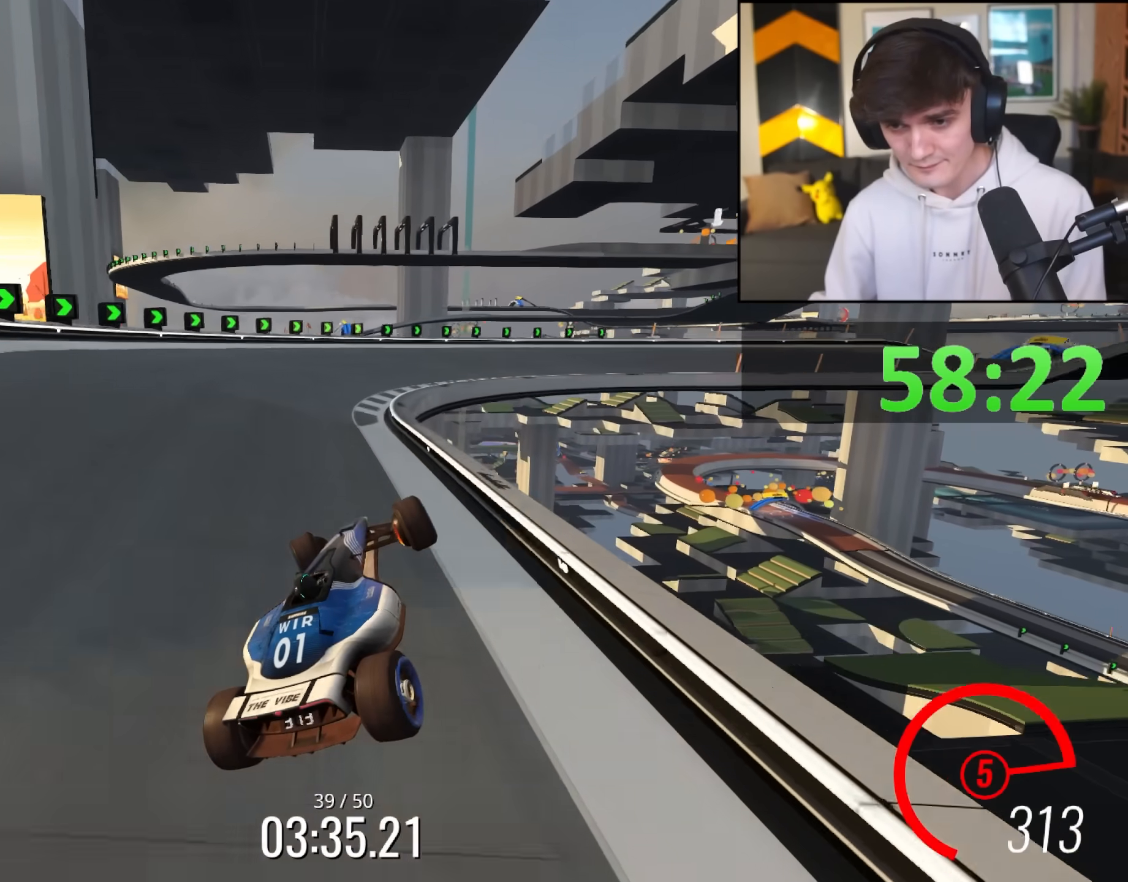
{"keys": ["right", "up"], "events": [[67, "left", "up"], [217, "right", "down"], [400, "brake", "up"]]}
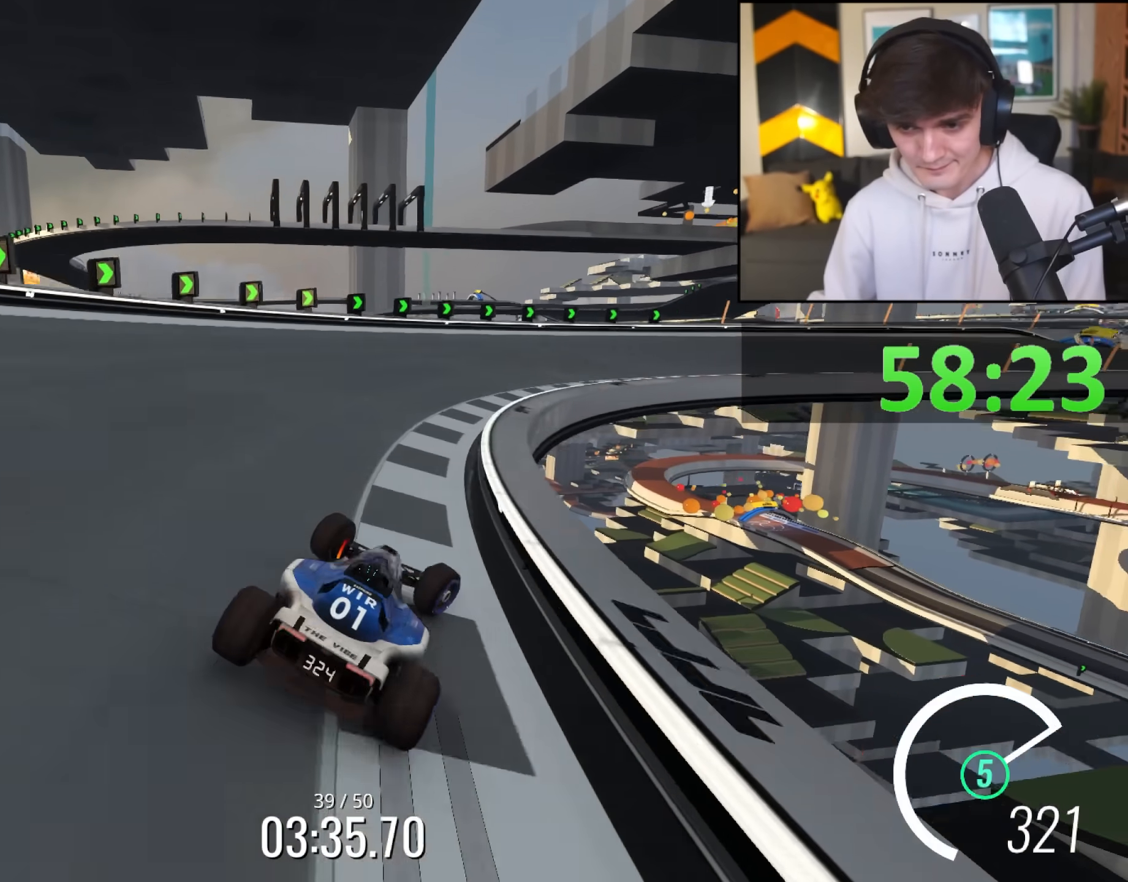
{"keys": ["right", "up"], "events": [[367, "right", "up"], [417, "right", "down"]]}
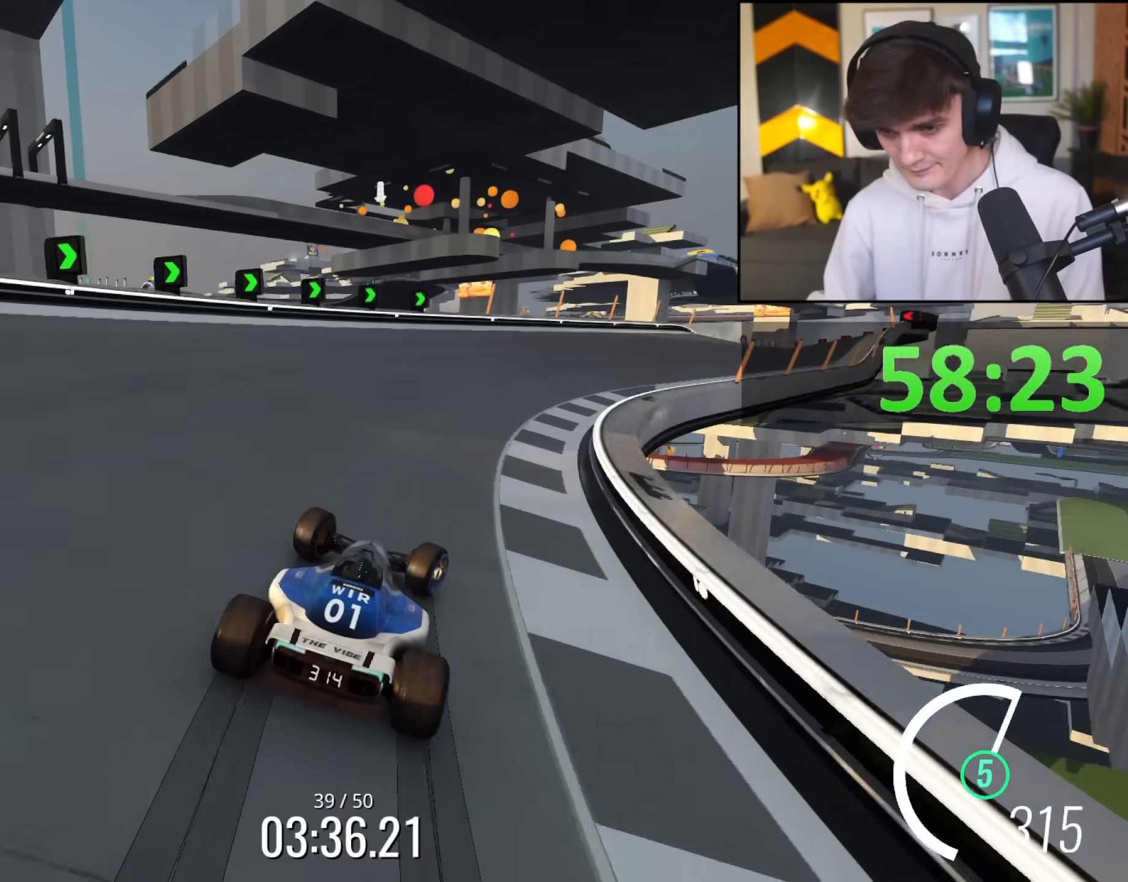
{"keys": ["right", "up"], "events": []}
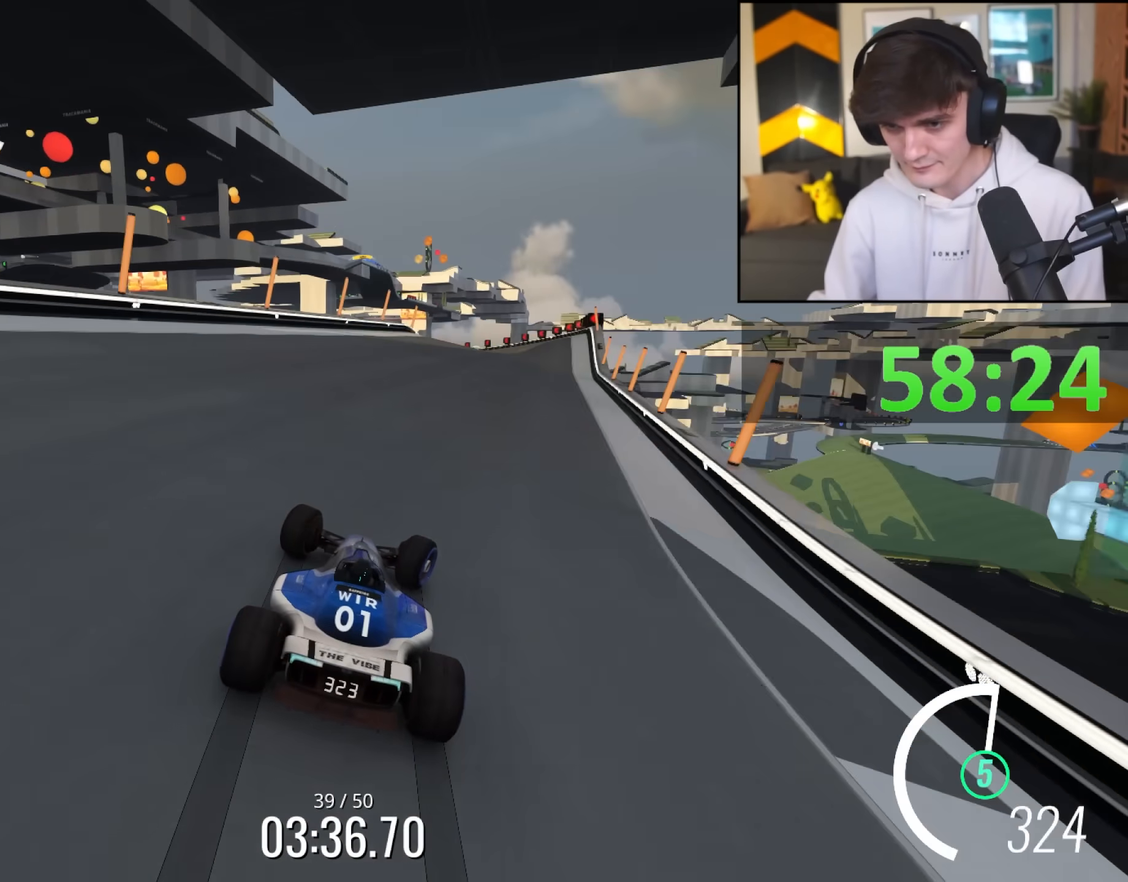
{"keys": ["left", "up"], "events": [[67, "right", "up"], [217, "right", "down"], [400, "right", "up"], [483, "left", "down"]]}
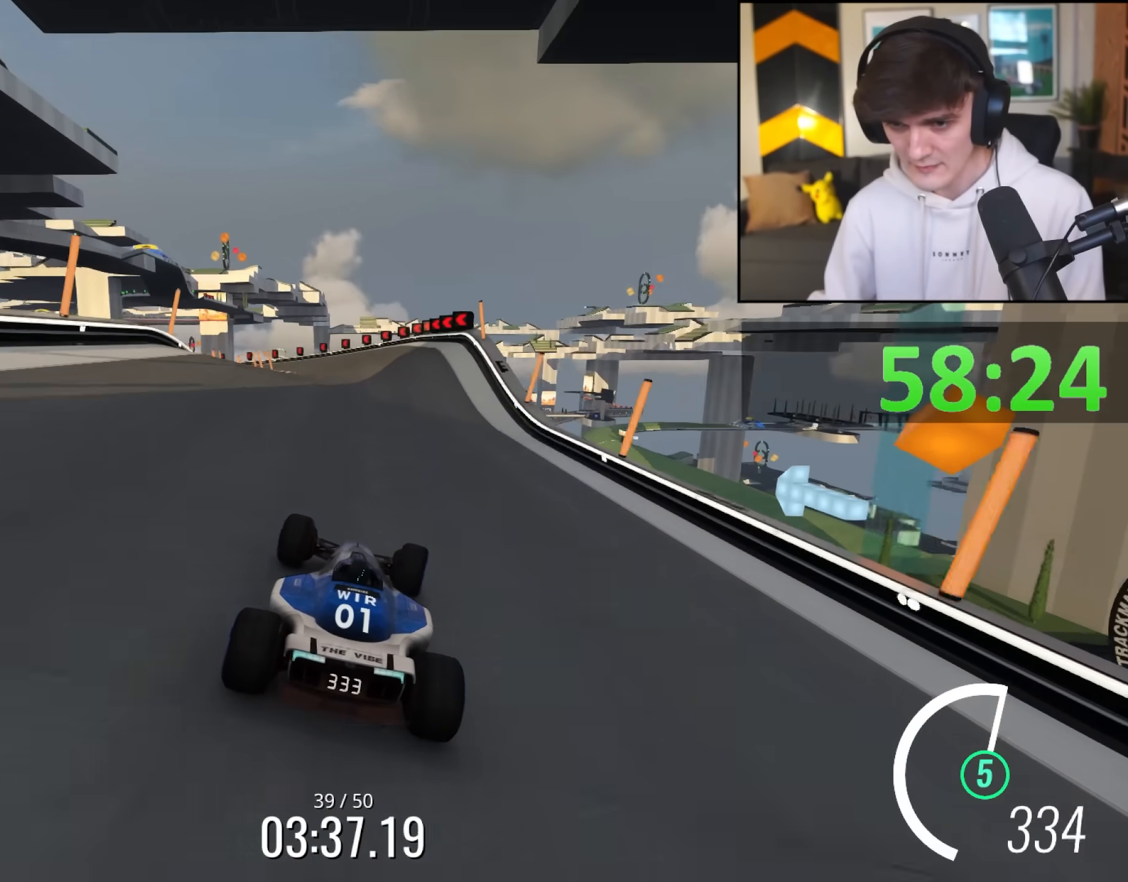
{"keys": ["brake", "left", "up"], "events": [[217, "left", "up"], [267, "brake", "down"], [267, "left", "down"]]}
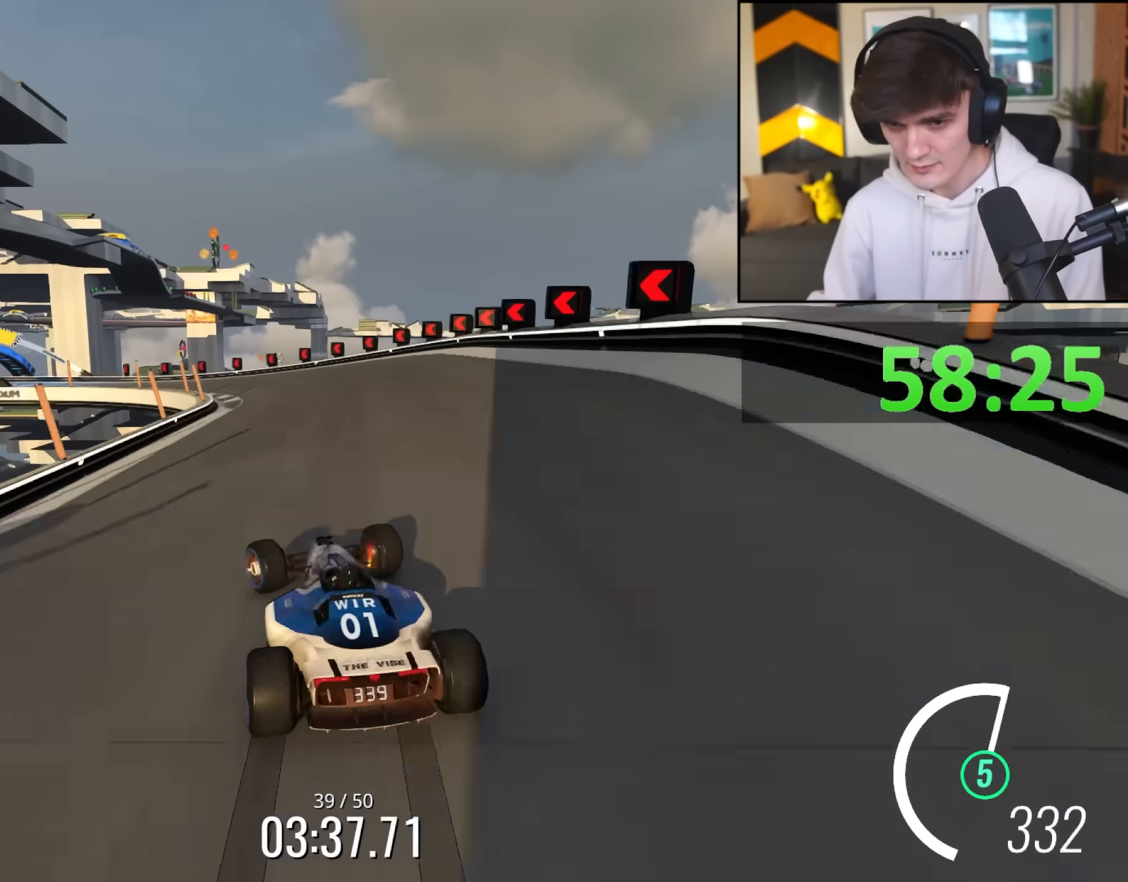
{"keys": ["brake", "left", "up"], "events": []}